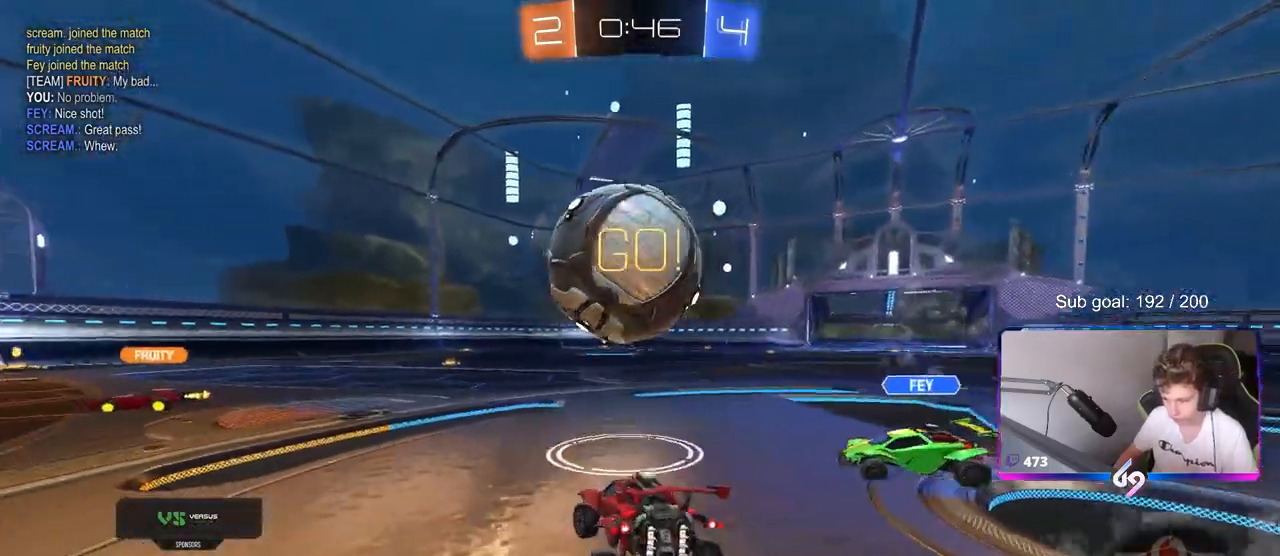
Gameplay with keyboard and mouse; each line is a JSON object with the keys and mouse buttons held at the frame after it. "events" lists presses ("down") and releases ("up") of "1", "2", "3", "4", "5", "a", "alt", "c", "caps_lock", "ctrl", "d", "e", "f", "g", "q", "r", "s", "shift", "space", "t", "tab", "v", "w", "x", "z", "mouse_left", "mouse_wheel" and "mouse_right" between this image and that frame as [ms after this image, input, new state], when the widget could be followed in between. "mouse_left", "mouse_wheel", "mouse_right" = the "left", "wheel", "right" buttons of the "mouse" list. No other keys are recorded. "wheel" means that the mouse wheel is clicked or scrolled. "mouse_move" is the direction in which the mouse moves at that frame (one of eight, or "still"), when it could be read.
{"keys": ["w"], "mouse": ["left"], "mouse_move": "still", "events": [[117, "mouse_left", "down"], [300, "a", "down"], [383, "a", "up"]]}
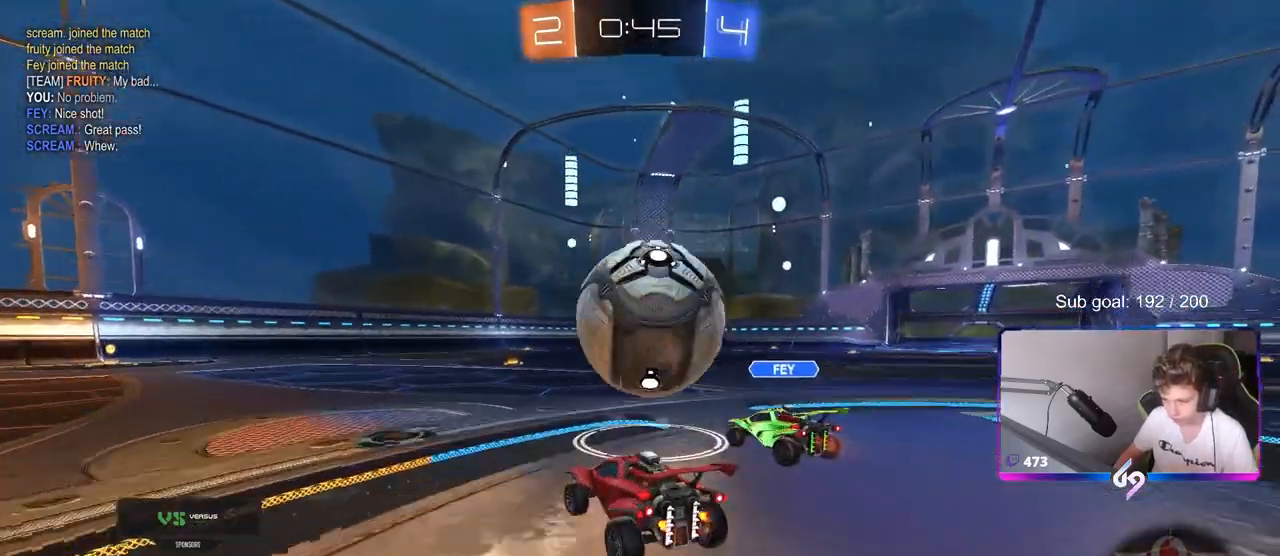
{"keys": ["d", "s", "shift"], "mouse": [], "mouse_move": "up-left", "events": [[117, "mouse_right", "down"], [167, "d", "down"], [217, "mouse_right", "up"], [217, "shift", "down"], [267, "mouse_right", "down"], [317, "s", "down"], [317, "w", "up"], [450, "mouse_left", "up"], [500, "mouse_right", "up"]]}
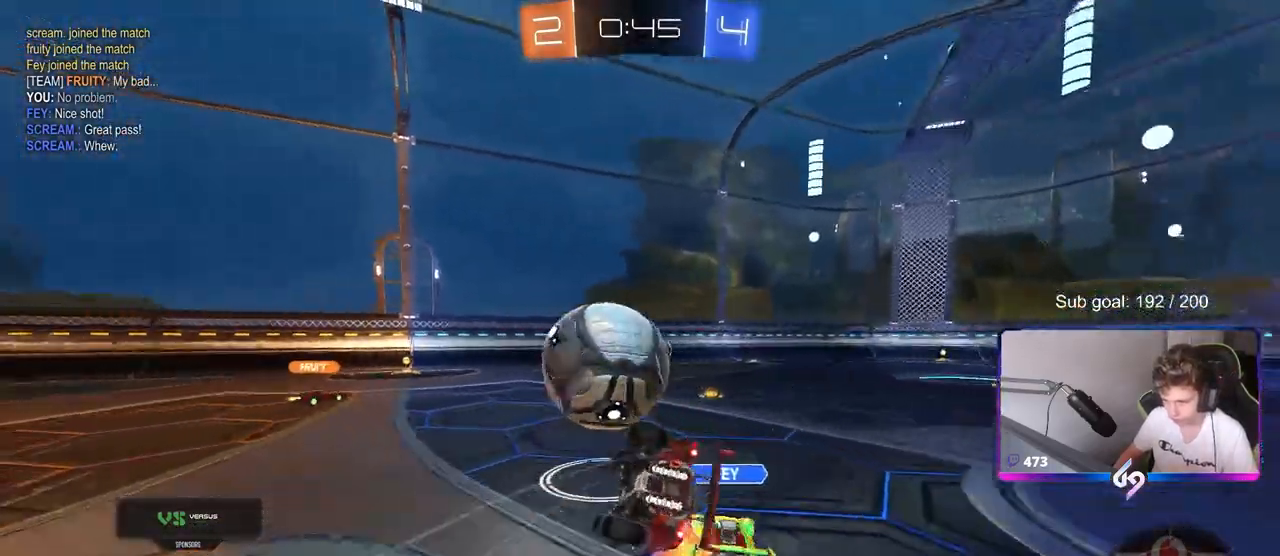
{"keys": ["d", "shift"], "mouse": [], "mouse_move": "still", "events": [[100, "s", "up"], [233, "s", "down"], [417, "s", "up"]]}
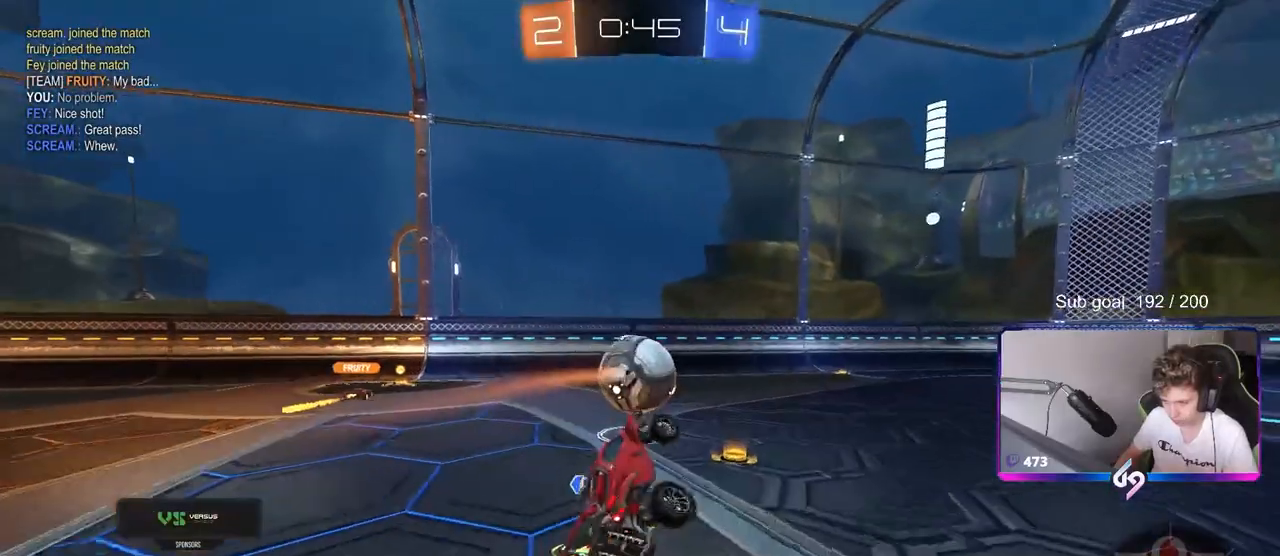
{"keys": ["a", "w"], "mouse": [], "mouse_move": "still", "events": [[17, "shift", "up"], [200, "w", "down"], [300, "d", "up"], [433, "a", "down"]]}
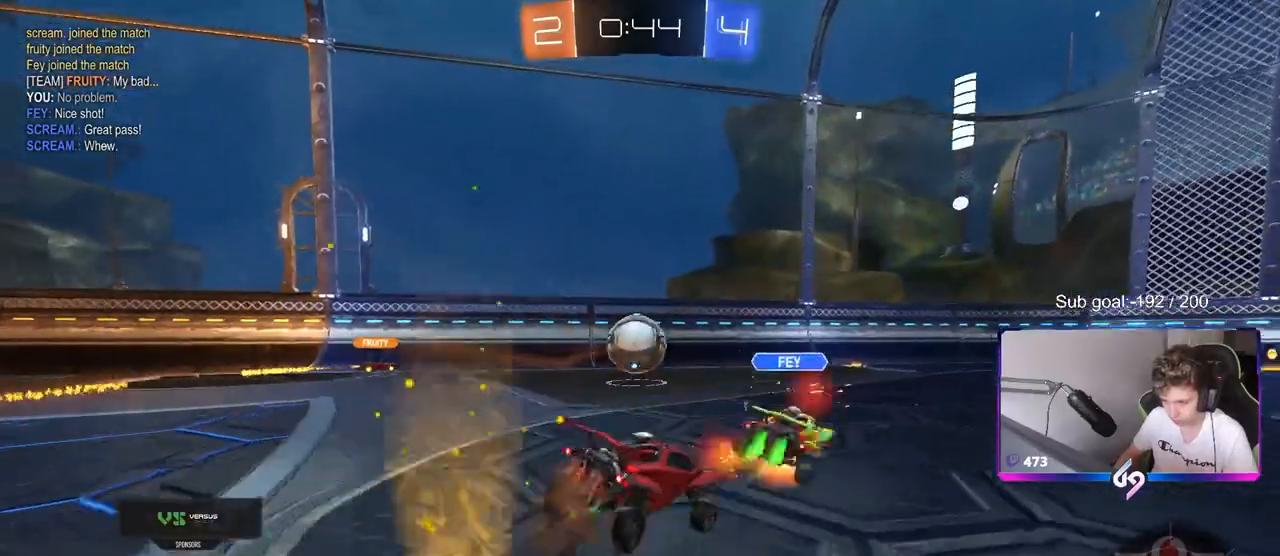
{"keys": ["a", "w"], "mouse": [], "mouse_move": "still", "events": [[217, "shift", "down"], [317, "shift", "up"]]}
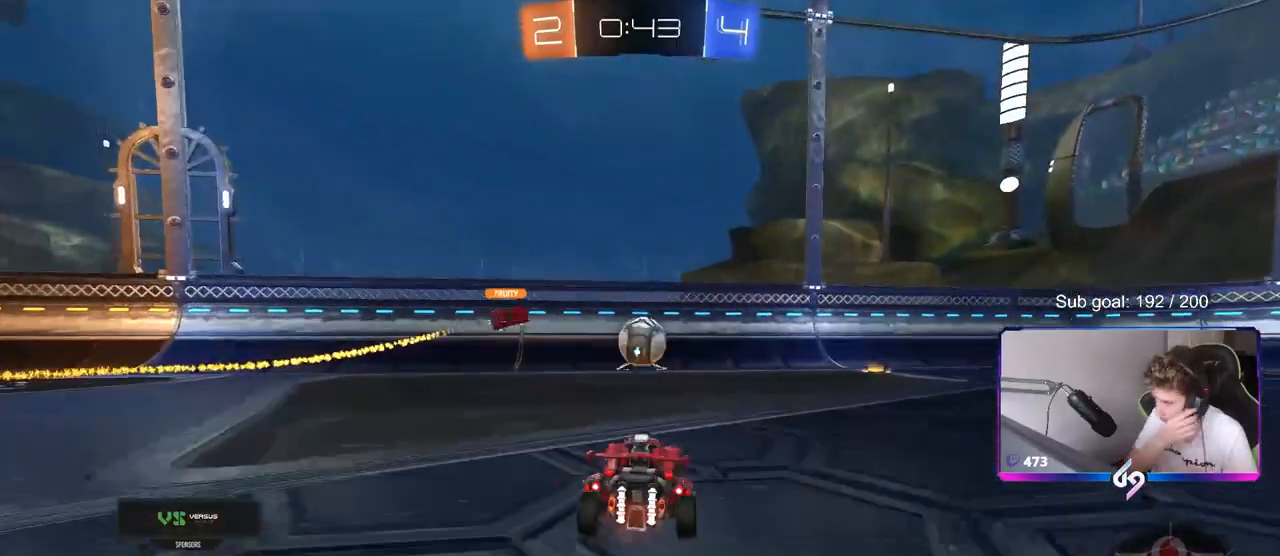
{"keys": ["a", "w"], "mouse": [], "mouse_move": "still", "events": []}
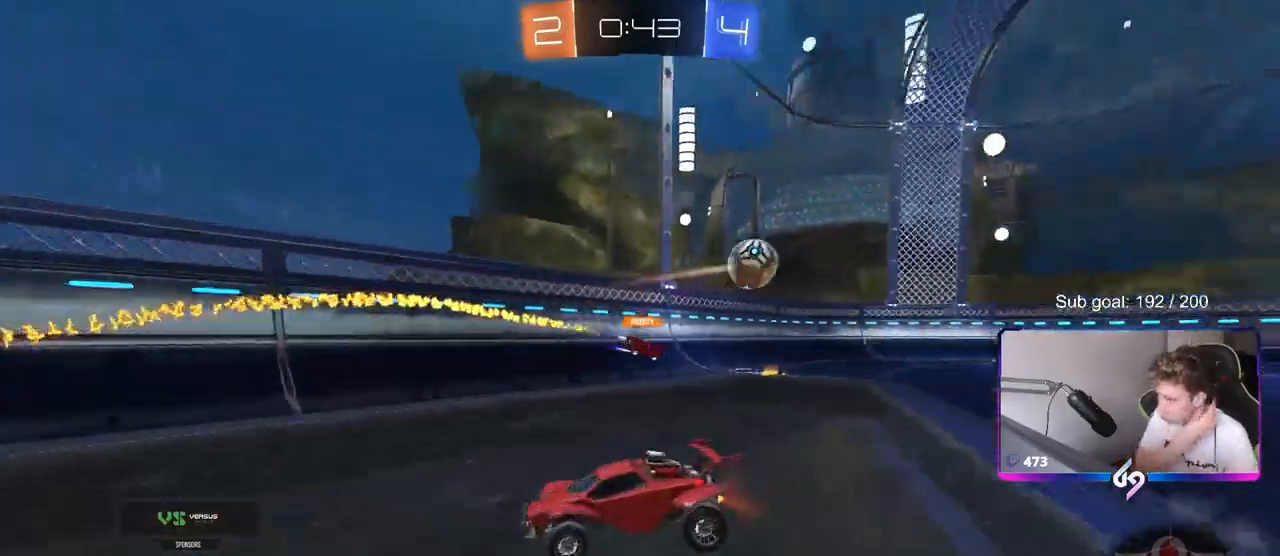
{"keys": ["a", "w"], "mouse": [], "mouse_move": "up", "events": [[300, "a", "up"], [483, "a", "down"]]}
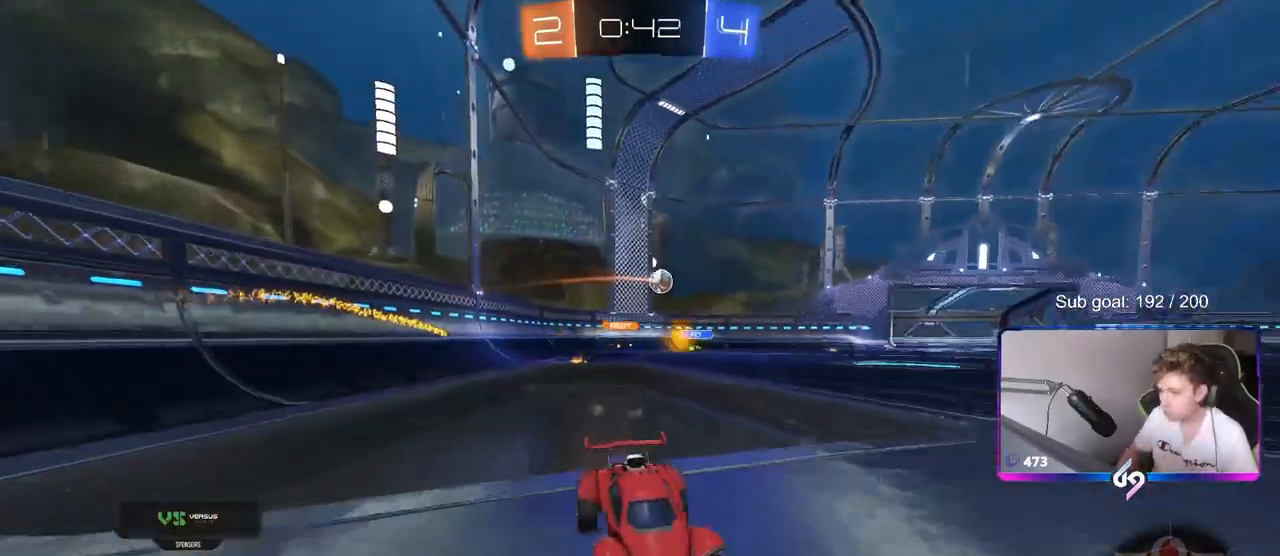
{"keys": ["w"], "mouse": [], "mouse_move": "down-left", "events": [[217, "a", "up"], [367, "a", "down"], [500, "a", "up"]]}
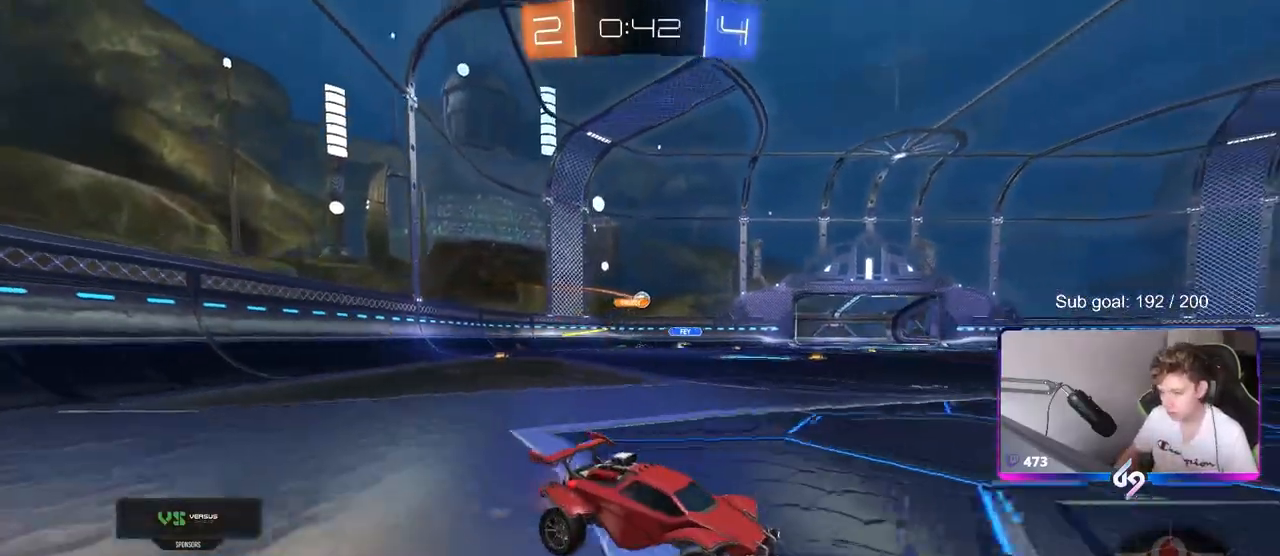
{"keys": ["a", "w"], "mouse": [], "mouse_move": "still", "events": [[383, "a", "down"]]}
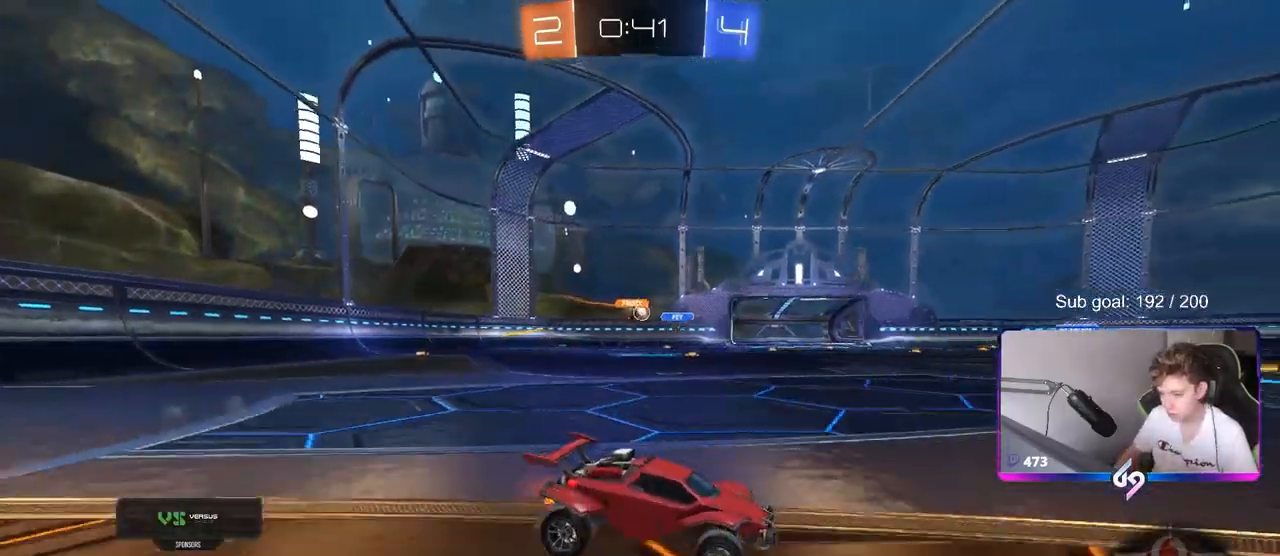
{"keys": ["w"], "mouse": [], "mouse_move": "still", "events": [[100, "a", "up"]]}
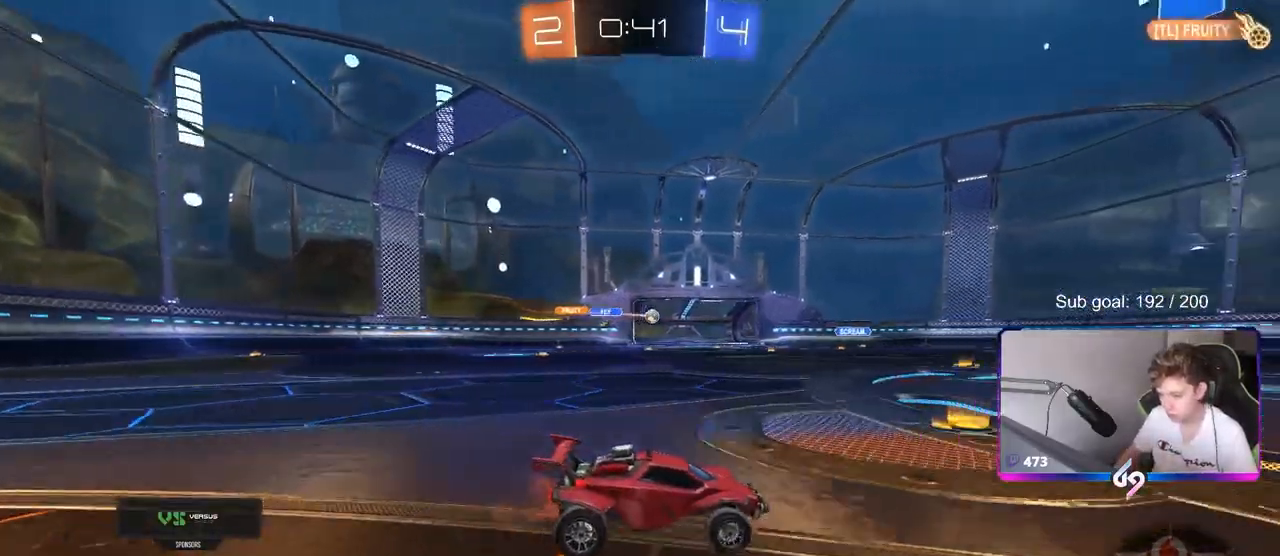
{"keys": ["w"], "mouse": [], "mouse_move": "still", "events": [[217, "a", "down"], [350, "a", "up"]]}
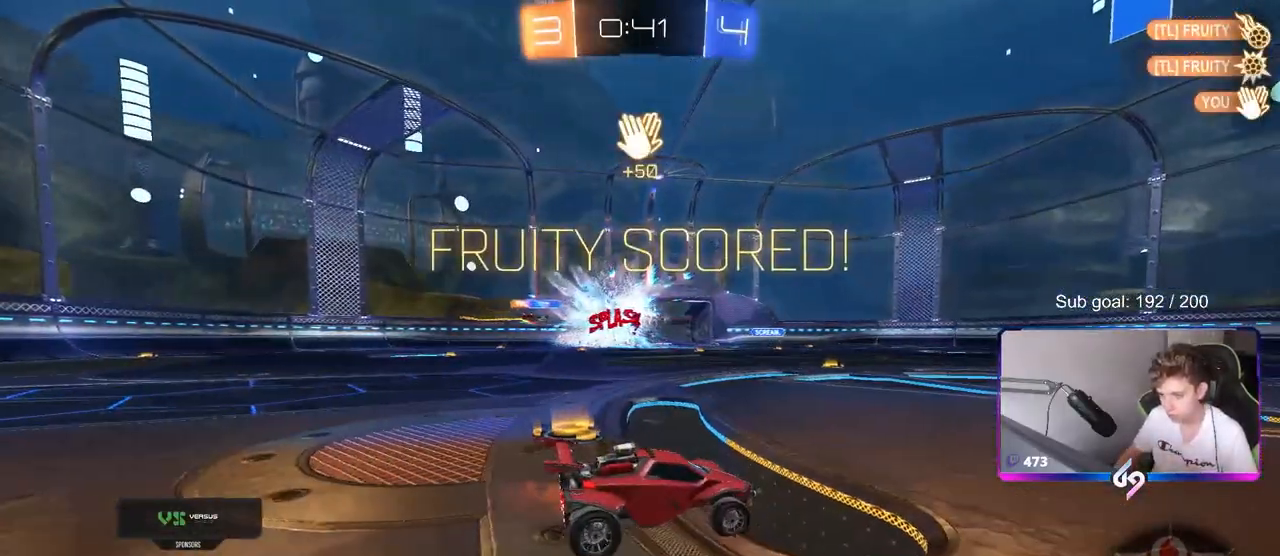
{"keys": ["w"], "mouse": ["left", "right"], "mouse_move": "down-left", "events": [[200, "d", "down"], [200, "mouse_left", "down"], [250, "d", "up"], [283, "mouse_right", "down"], [383, "mouse_right", "up"], [467, "mouse_right", "down"]]}
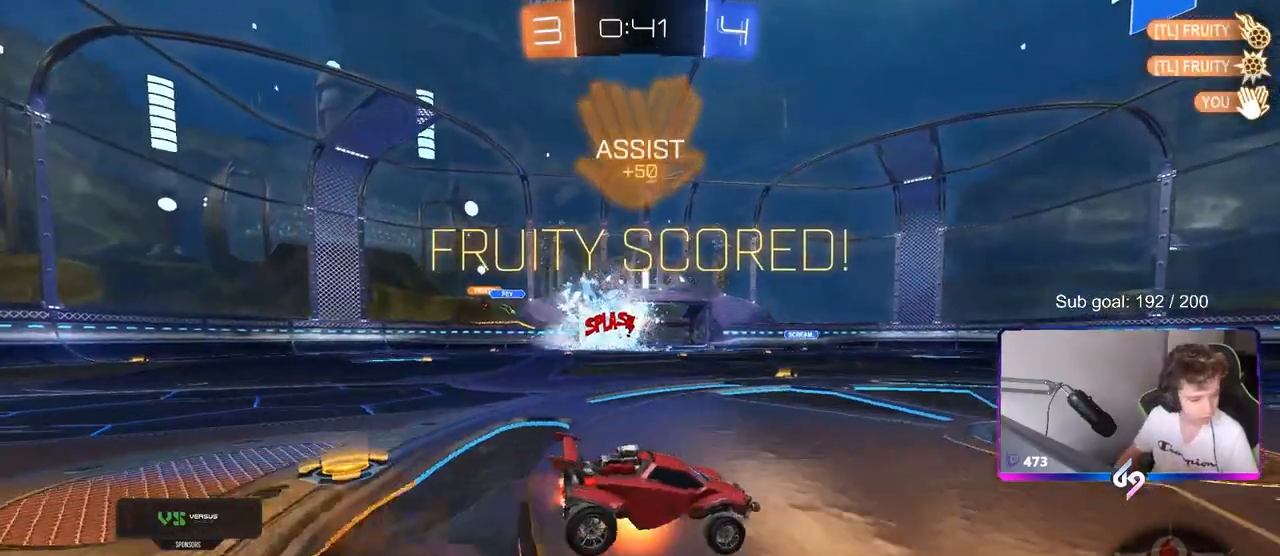
{"keys": ["w"], "mouse": [], "mouse_move": "still", "events": [[117, "mouse_left", "up"], [167, "mouse_right", "up"]]}
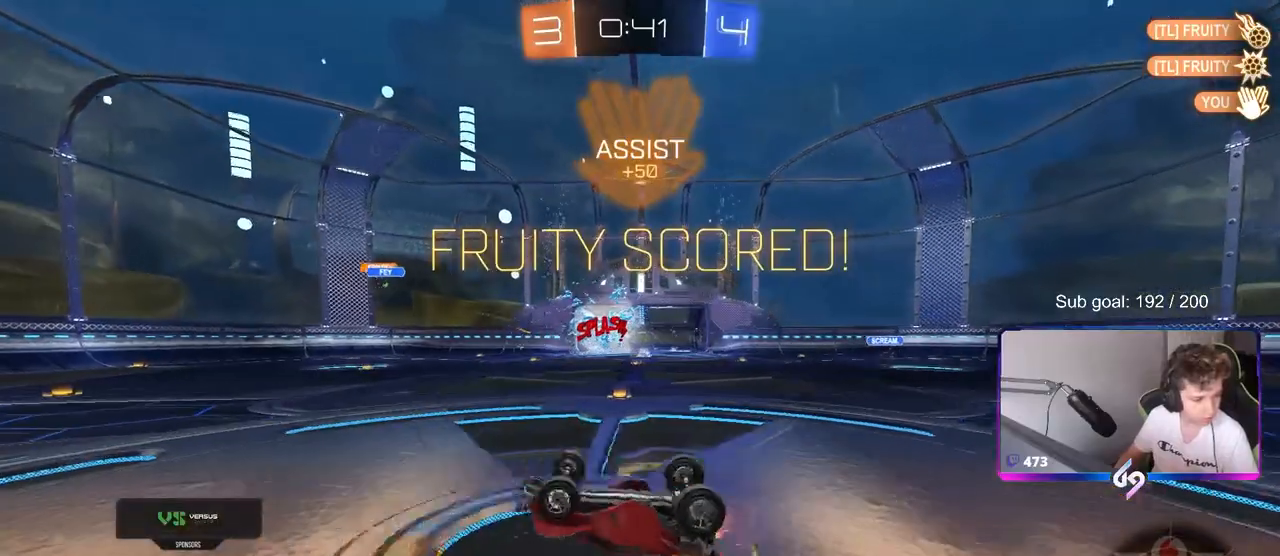
{"keys": [], "mouse": [], "mouse_move": "still", "events": [[33, "w", "up"]]}
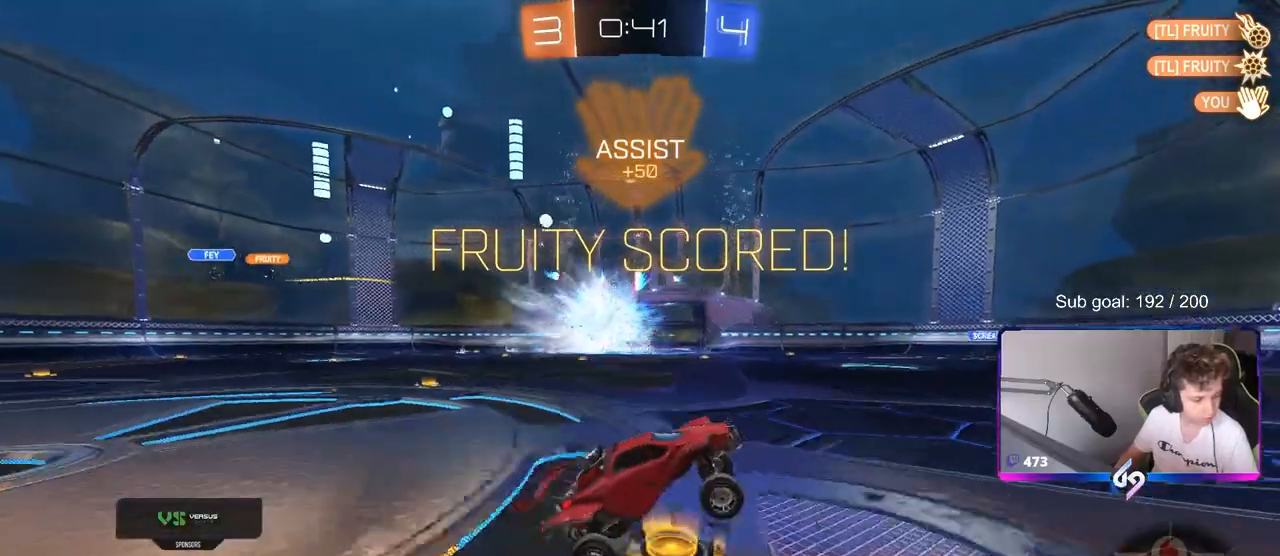
{"keys": ["w"], "mouse": ["left"], "mouse_move": "still", "events": [[250, "d", "down"], [250, "w", "down"], [300, "d", "up"], [333, "mouse_left", "down"], [333, "mouse_right", "down"], [433, "mouse_right", "up"]]}
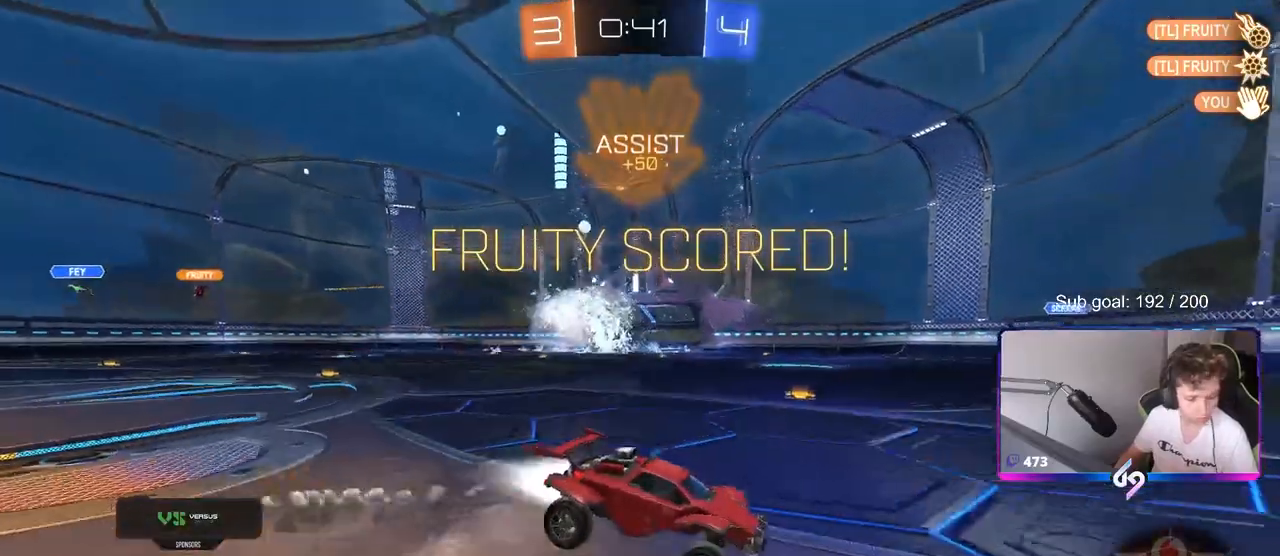
{"keys": [], "mouse": [], "mouse_move": "still", "events": [[33, "mouse_right", "down"], [83, "mouse_left", "up"], [167, "mouse_right", "up"], [367, "w", "up"]]}
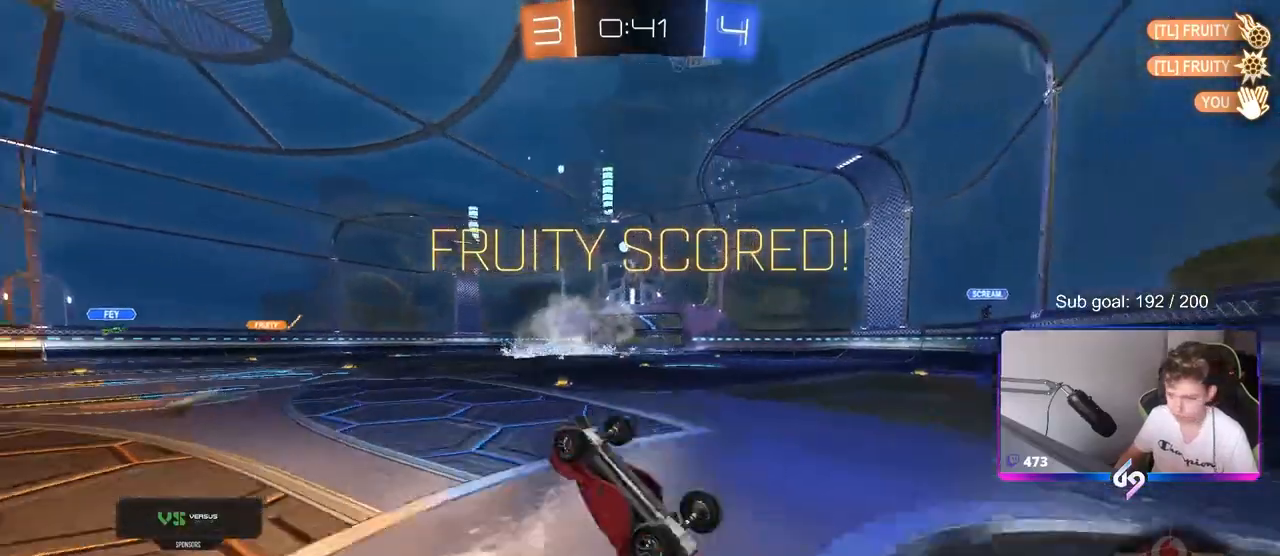
{"keys": [], "mouse": [], "mouse_move": "still", "events": []}
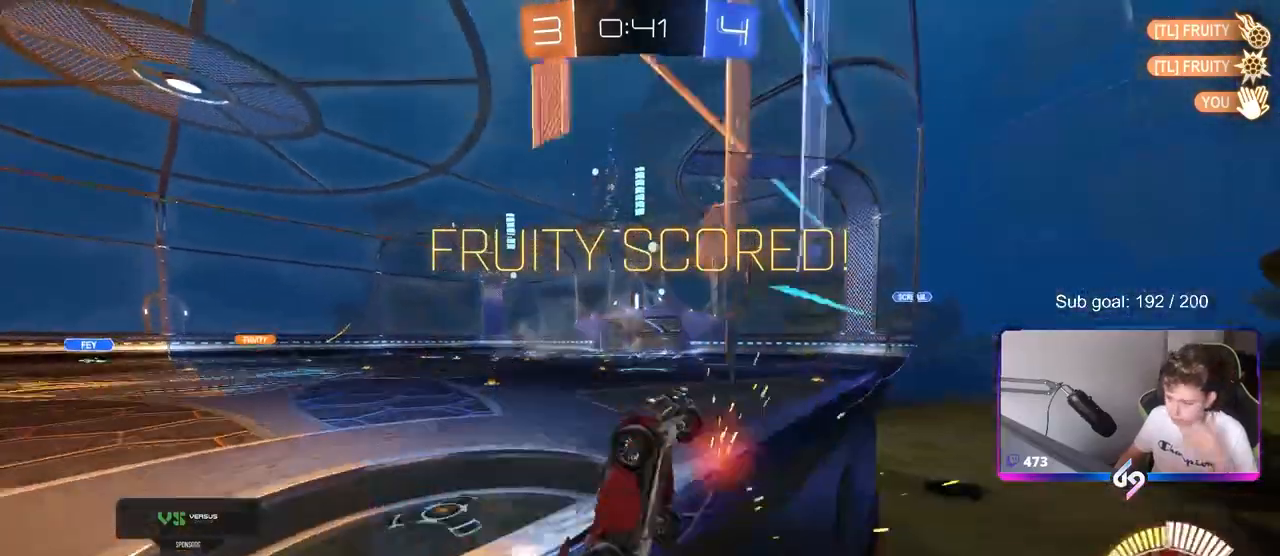
{"keys": [], "mouse": [], "mouse_move": "still", "events": []}
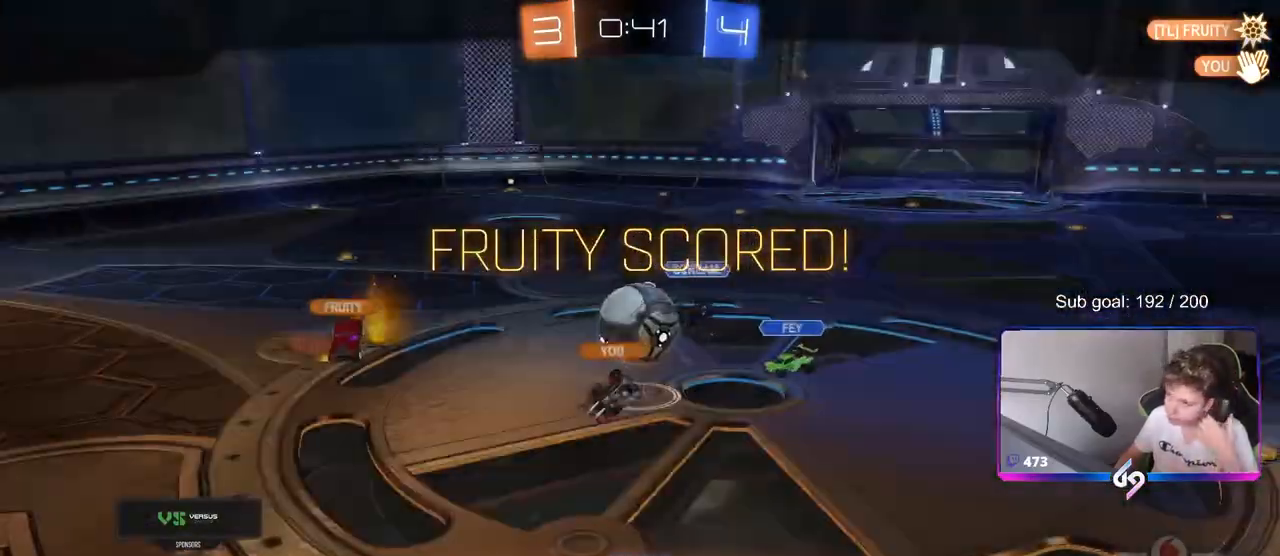
{"keys": [], "mouse": ["right"], "mouse_move": "still", "events": [[133, "mouse_right", "down"], [267, "mouse_right", "up"], [317, "mouse_right", "down"]]}
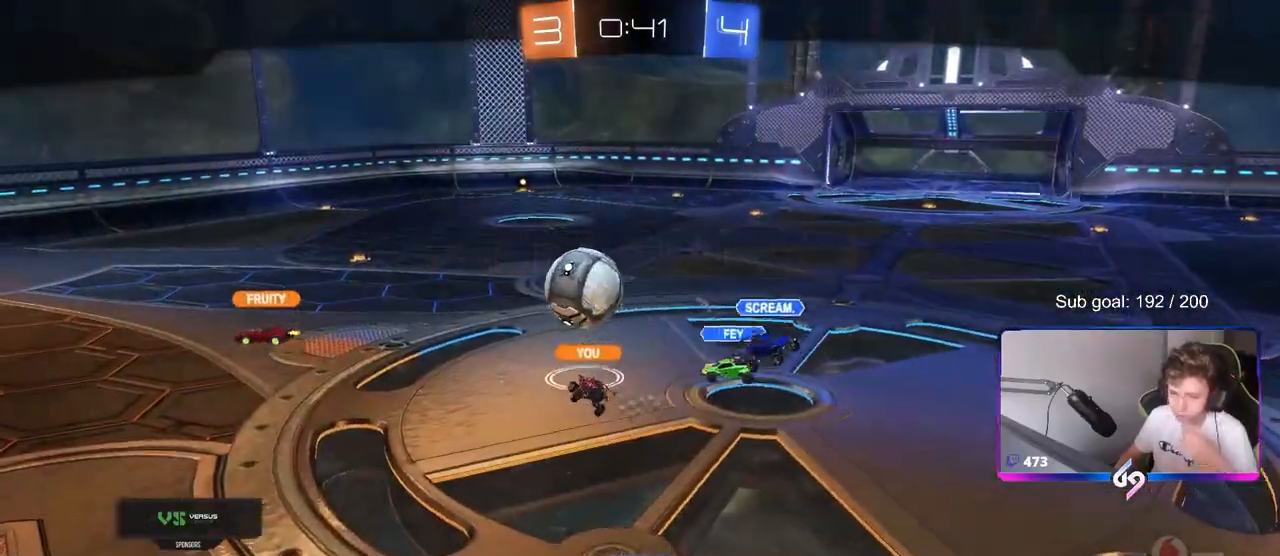
{"keys": [], "mouse": [], "mouse_move": "still", "events": [[50, "mouse_right", "up"]]}
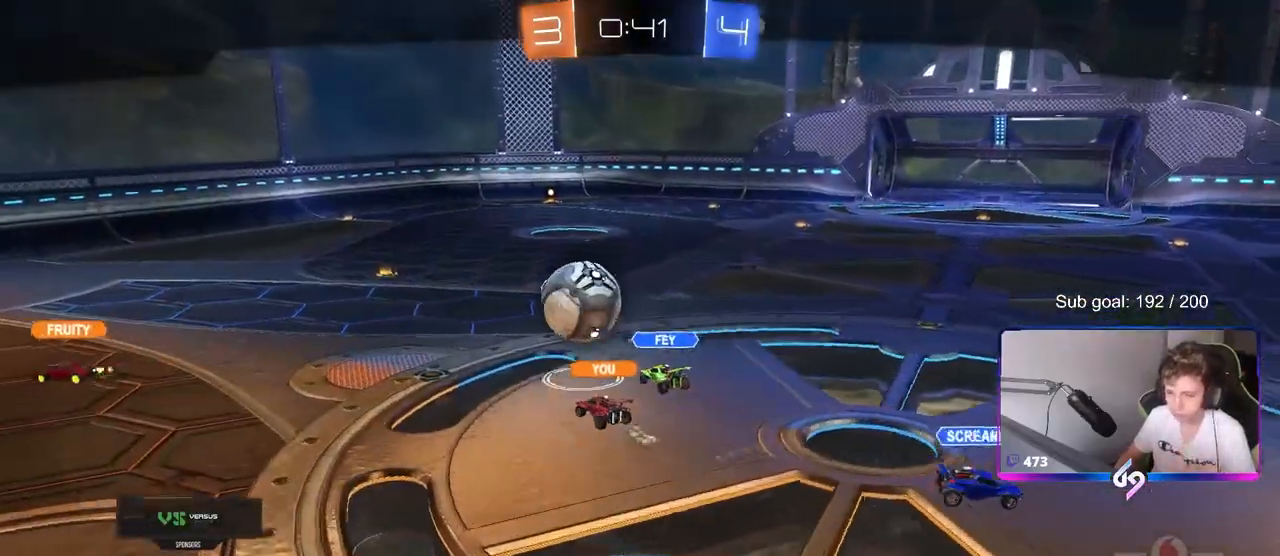
{"keys": [], "mouse": [], "mouse_move": "still", "events": []}
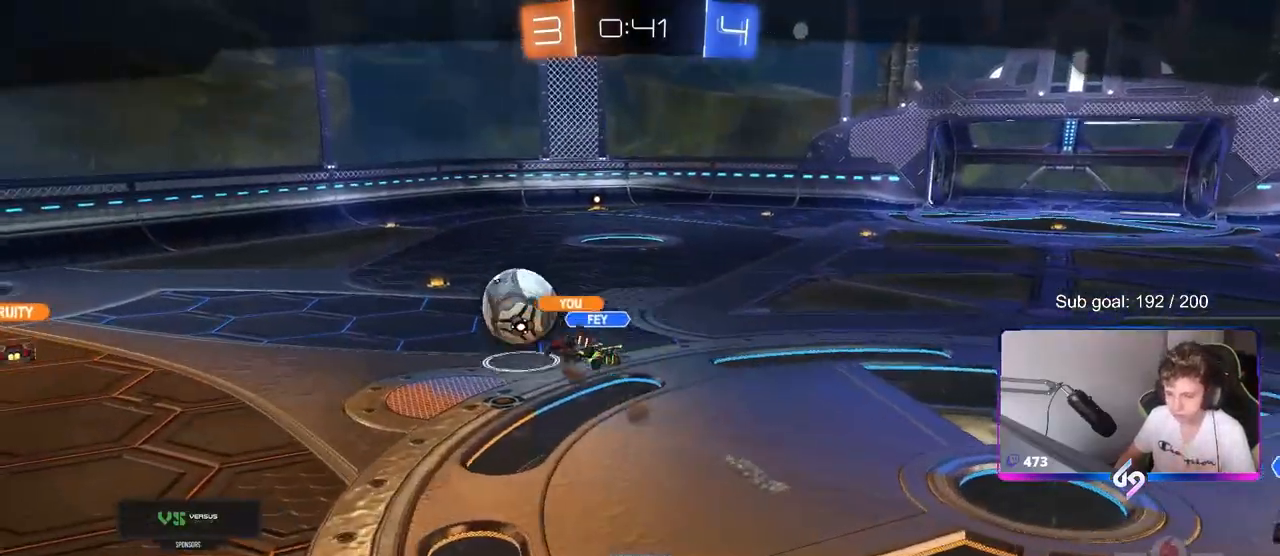
{"keys": [], "mouse": [], "mouse_move": "still", "events": []}
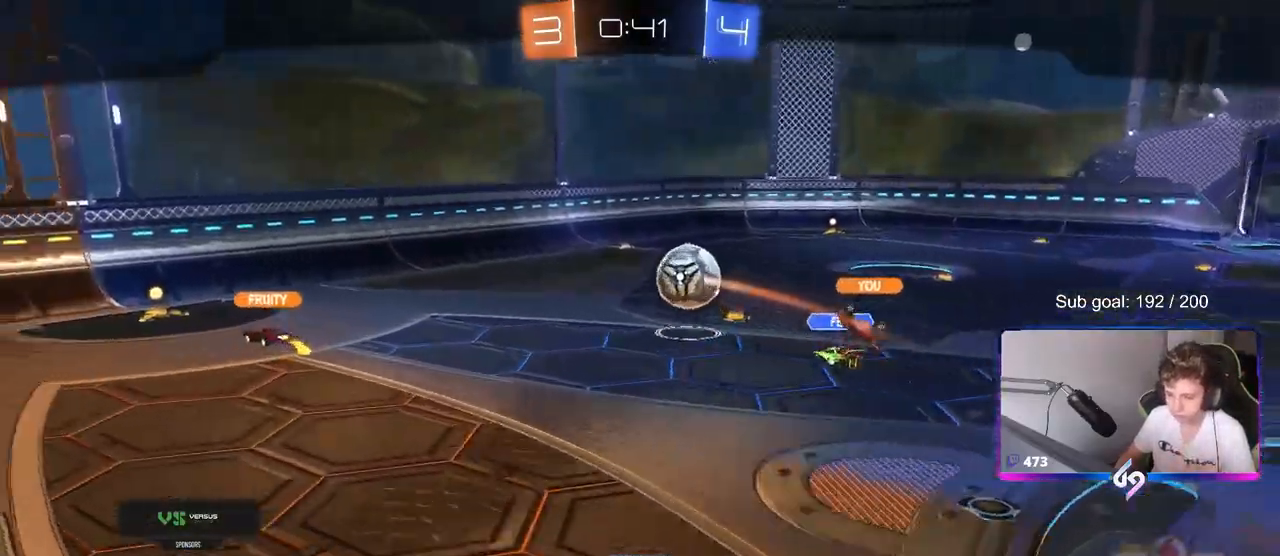
{"keys": [], "mouse": [], "mouse_move": "still", "events": []}
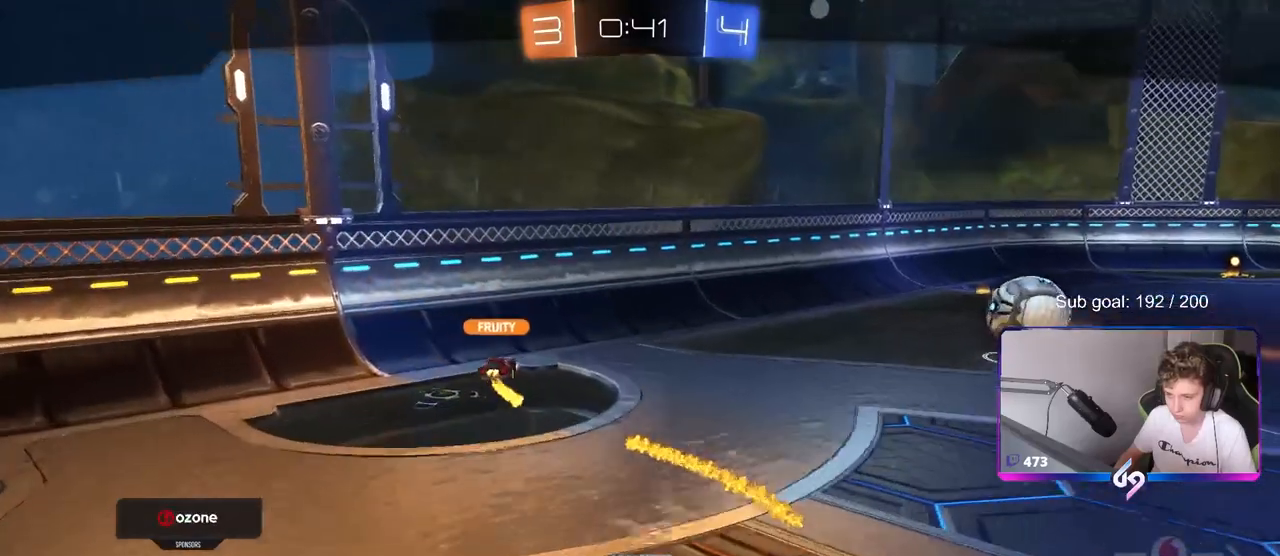
{"keys": [], "mouse": [], "mouse_move": "still", "events": []}
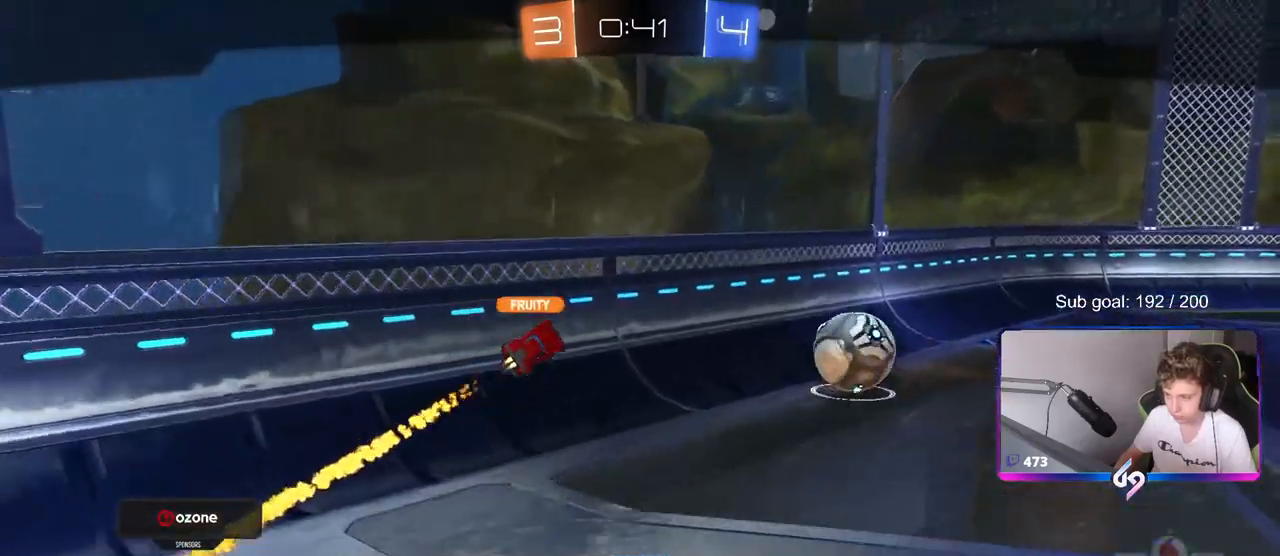
{"keys": [], "mouse": [], "mouse_move": "still", "events": []}
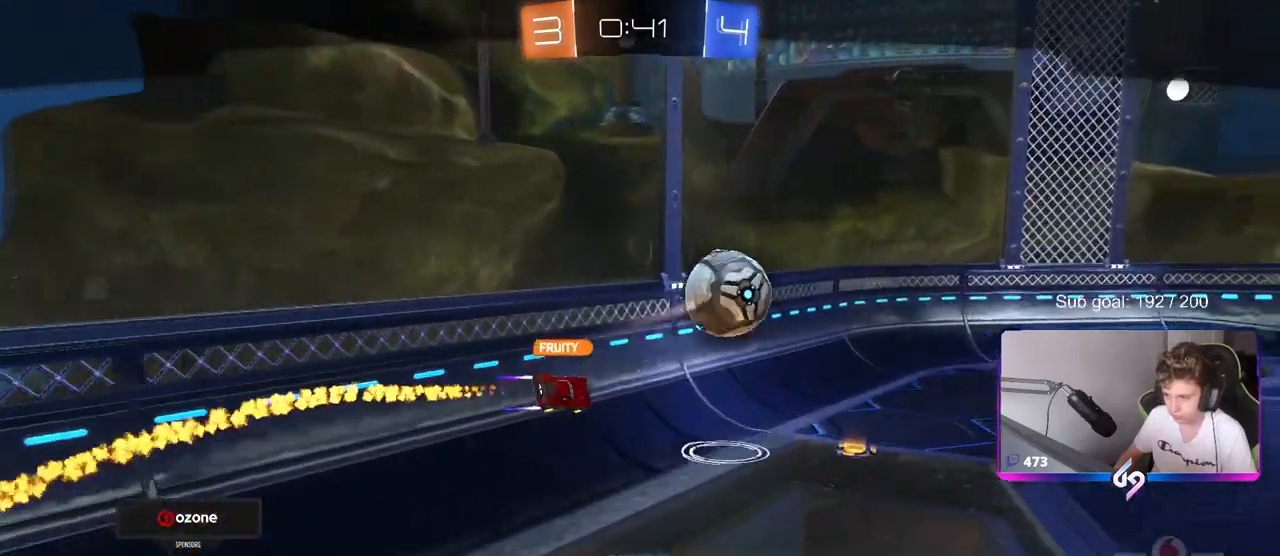
{"keys": [], "mouse": [], "mouse_move": "still", "events": []}
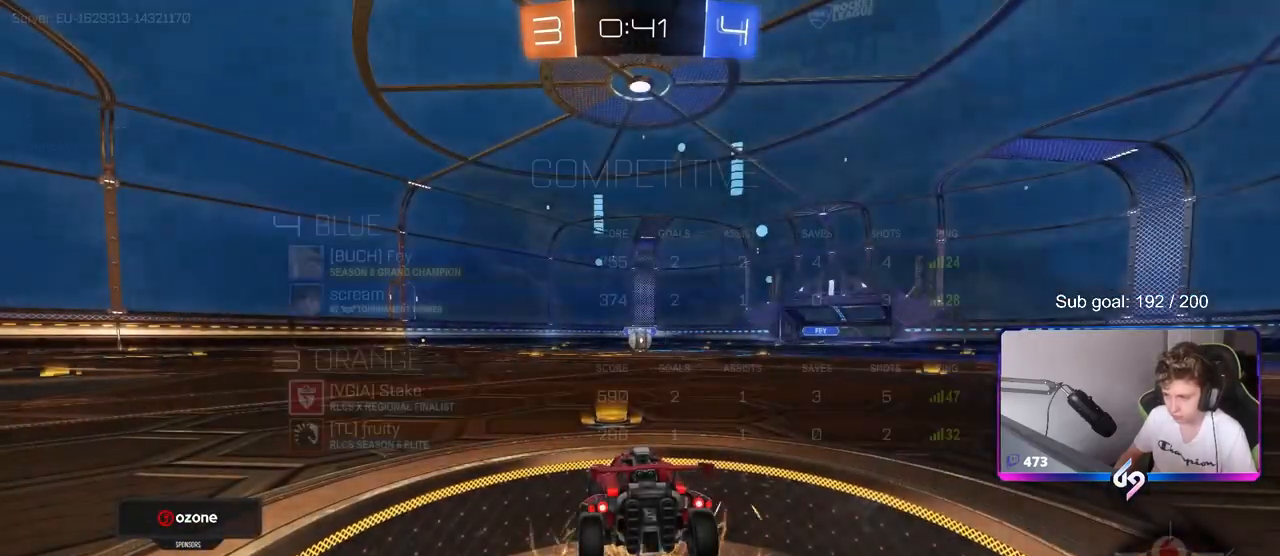
{"keys": ["space", "tab"], "mouse": [], "mouse_move": "still", "events": [[17, "tab", "down"], [383, "space", "down"]]}
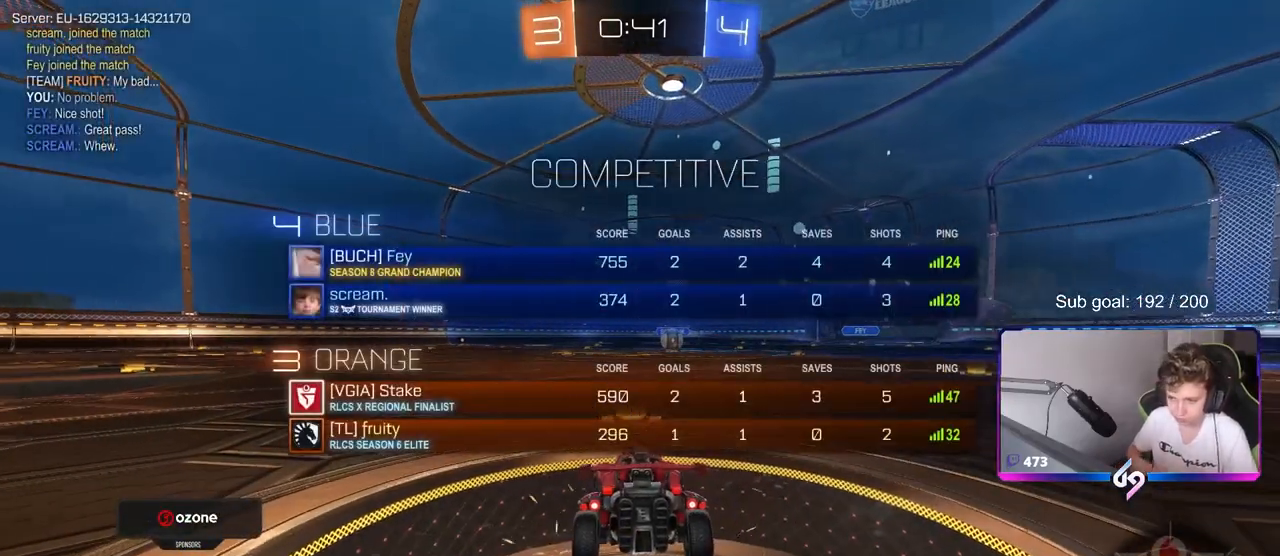
{"keys": ["tab"], "mouse": [], "mouse_move": "still", "events": [[83, "space", "up"], [167, "space", "down"], [317, "space", "up"]]}
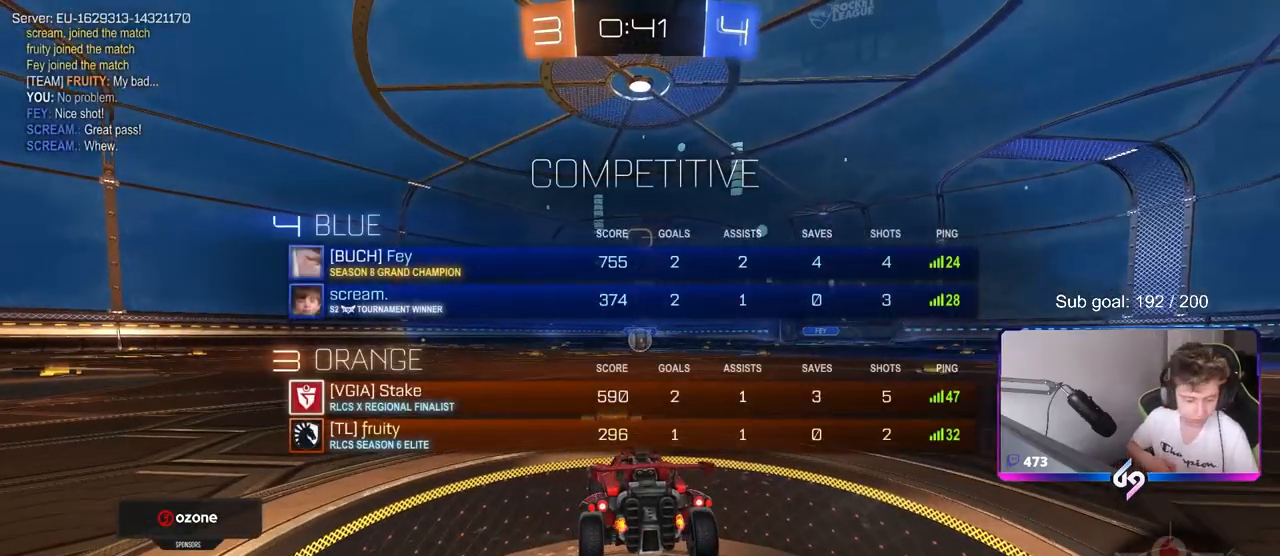
{"keys": ["tab"], "mouse": [], "mouse_move": "still", "events": []}
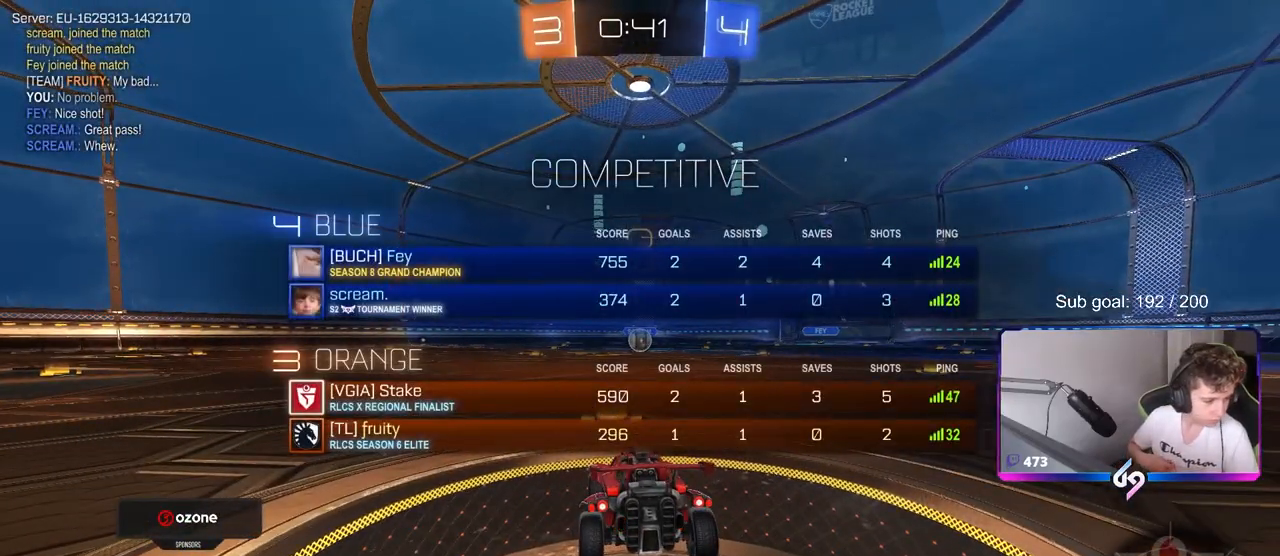
{"keys": ["tab", "w"], "mouse": [], "mouse_move": "up-right", "events": [[333, "w", "down"]]}